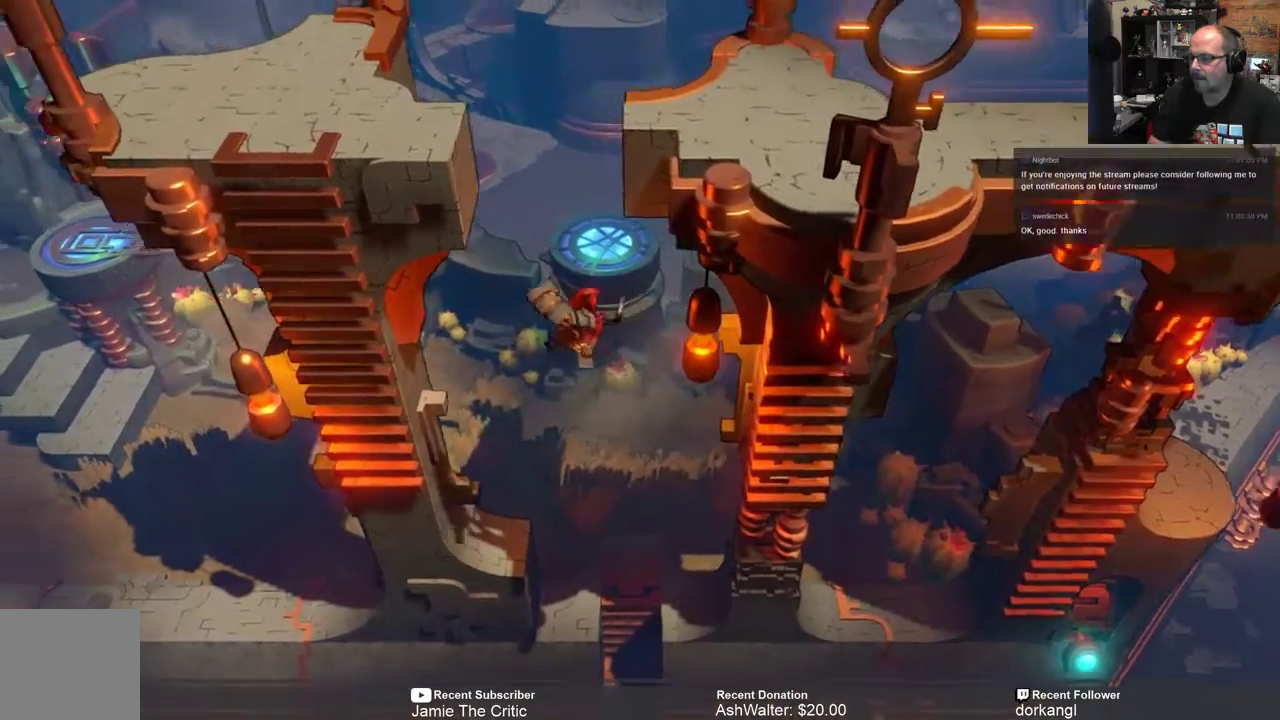
Gameplay with a controller (Xbox layout); each line is a JSON object with the inputs held at the frame after it. "events" lists button and stick changes between this image and that frame as [ms after this image, input, new state], when the widget could be followed in between. Not read: SHARE.
{"buttons": ["R2"], "left_stick": "up-left", "right_stick": "center", "events": []}
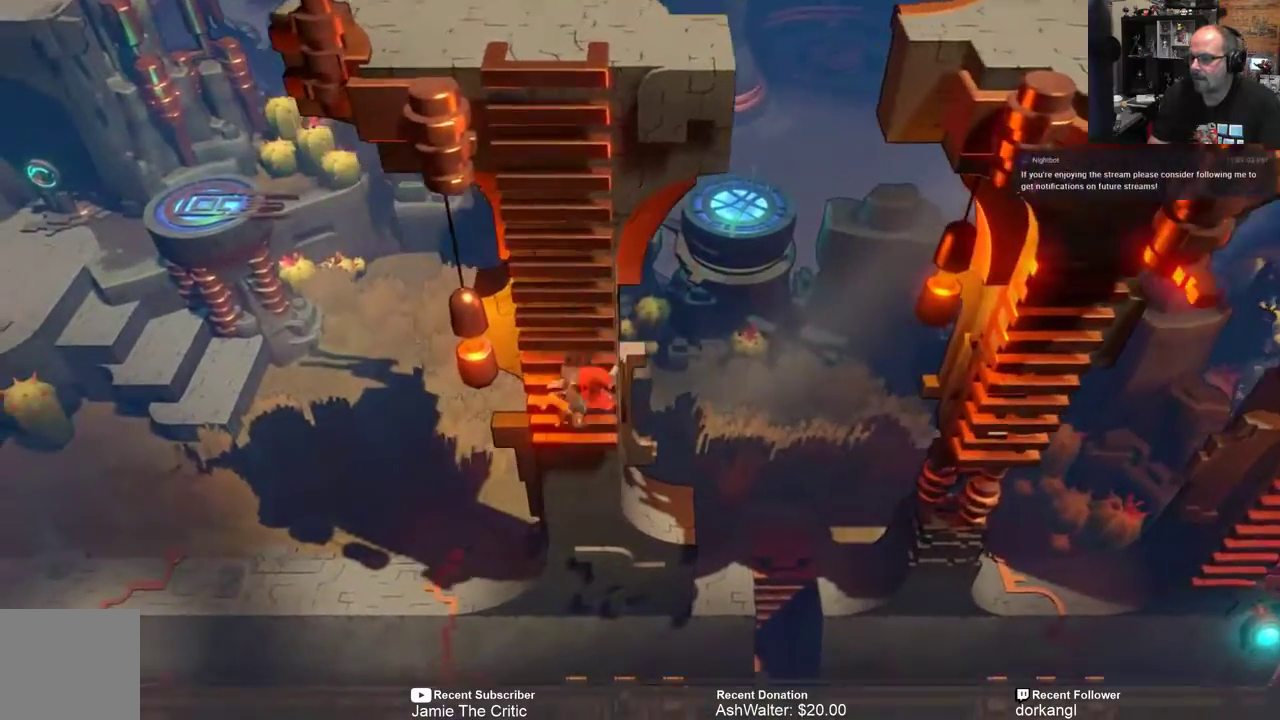
{"buttons": ["R2"], "left_stick": "up", "right_stick": "center", "events": [[133, "left_stick", "up"]]}
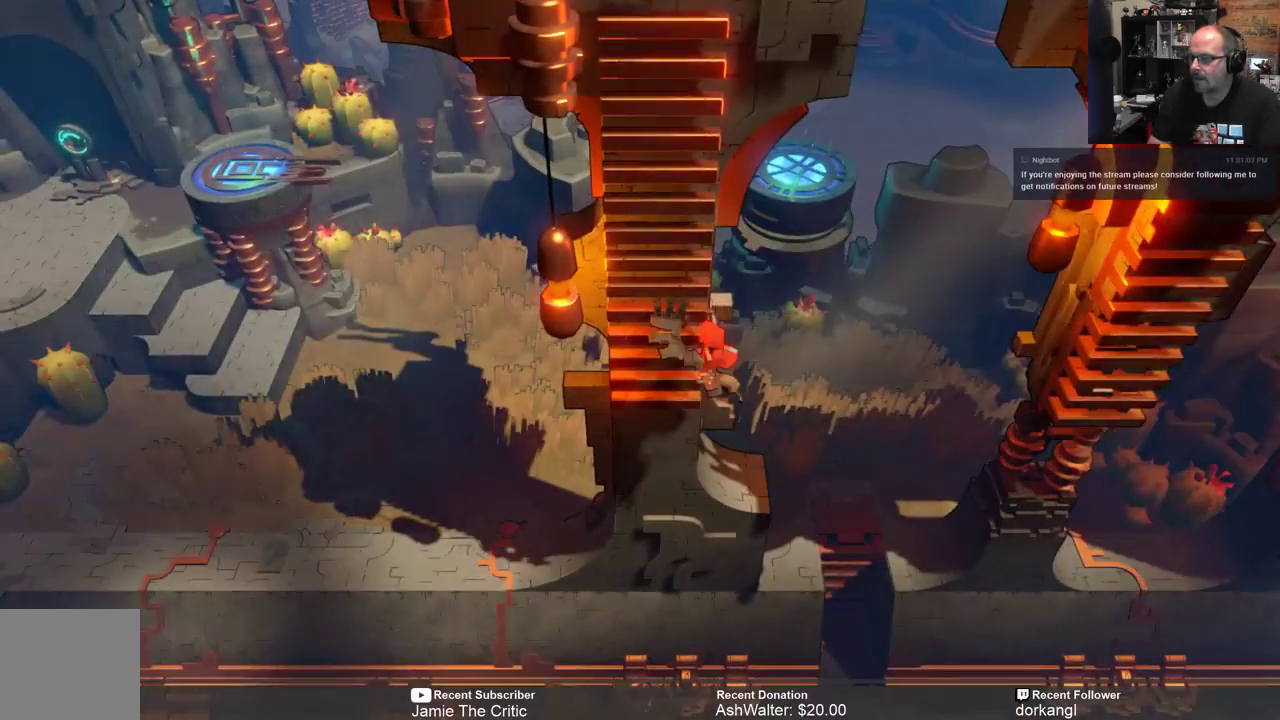
{"buttons": ["R2"], "left_stick": "up", "right_stick": "center", "events": []}
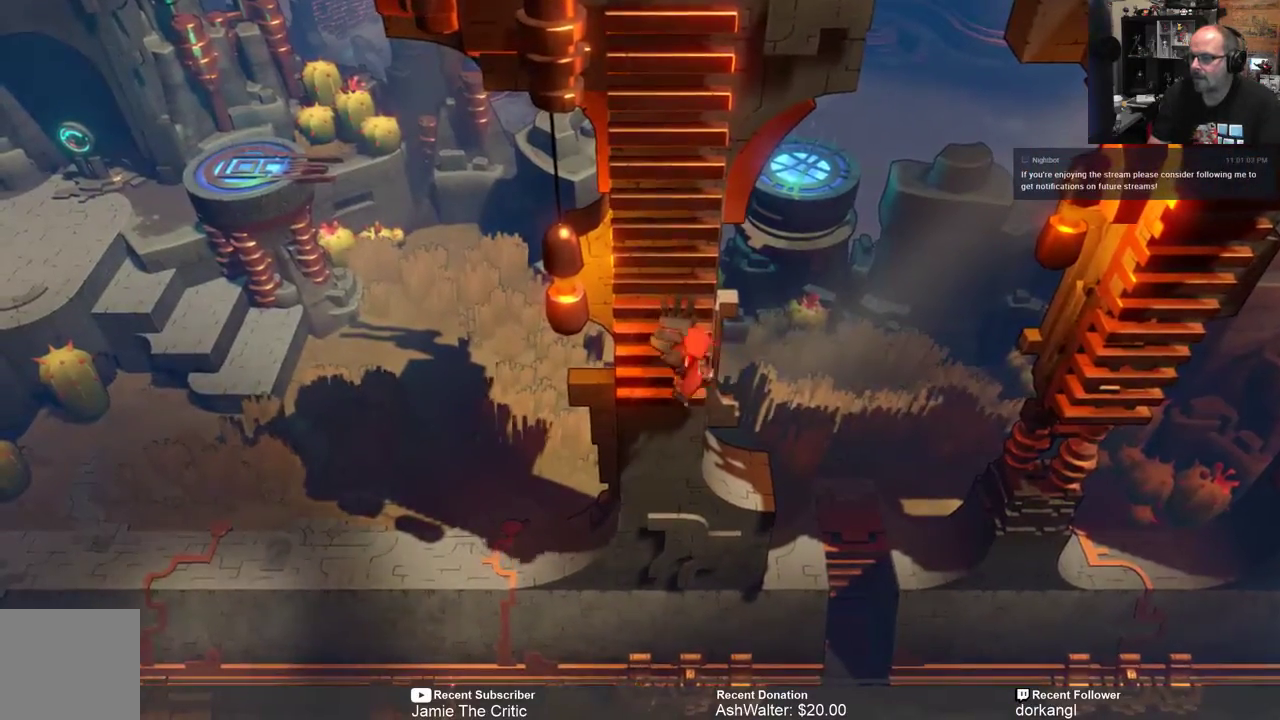
{"buttons": ["R2"], "left_stick": "up", "right_stick": "center", "events": []}
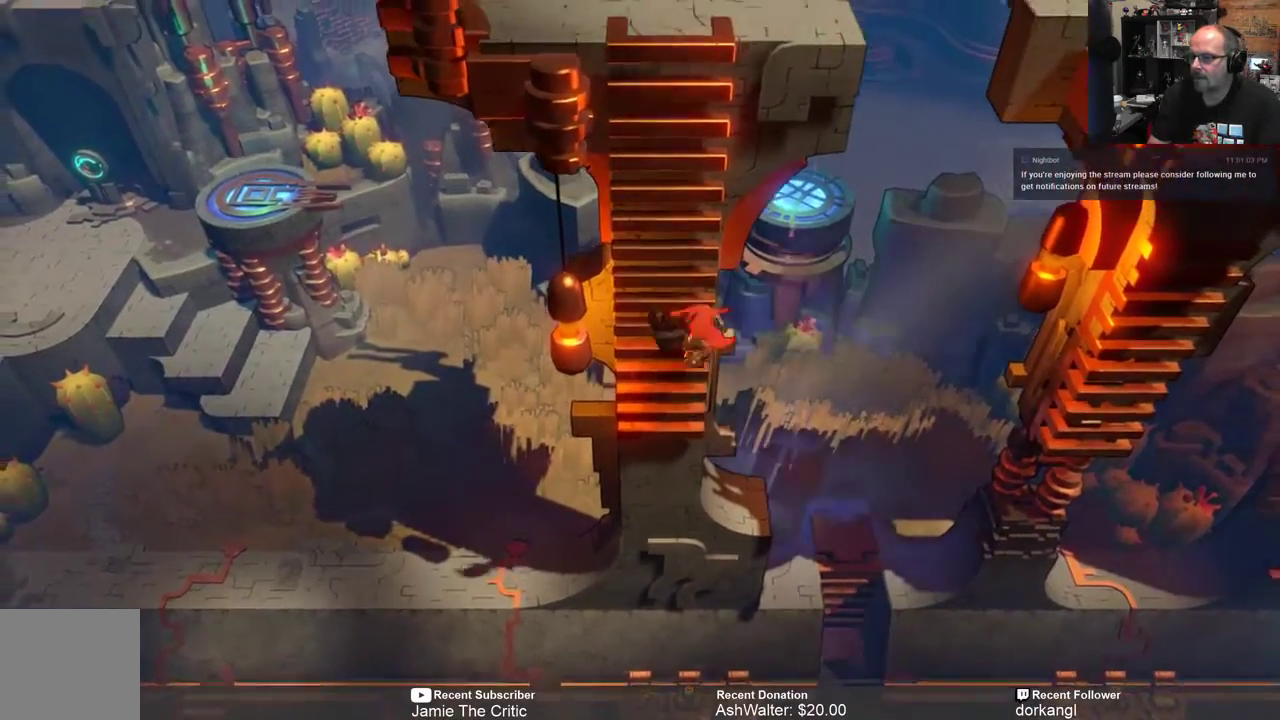
{"buttons": ["R2"], "left_stick": "up", "right_stick": "center", "events": []}
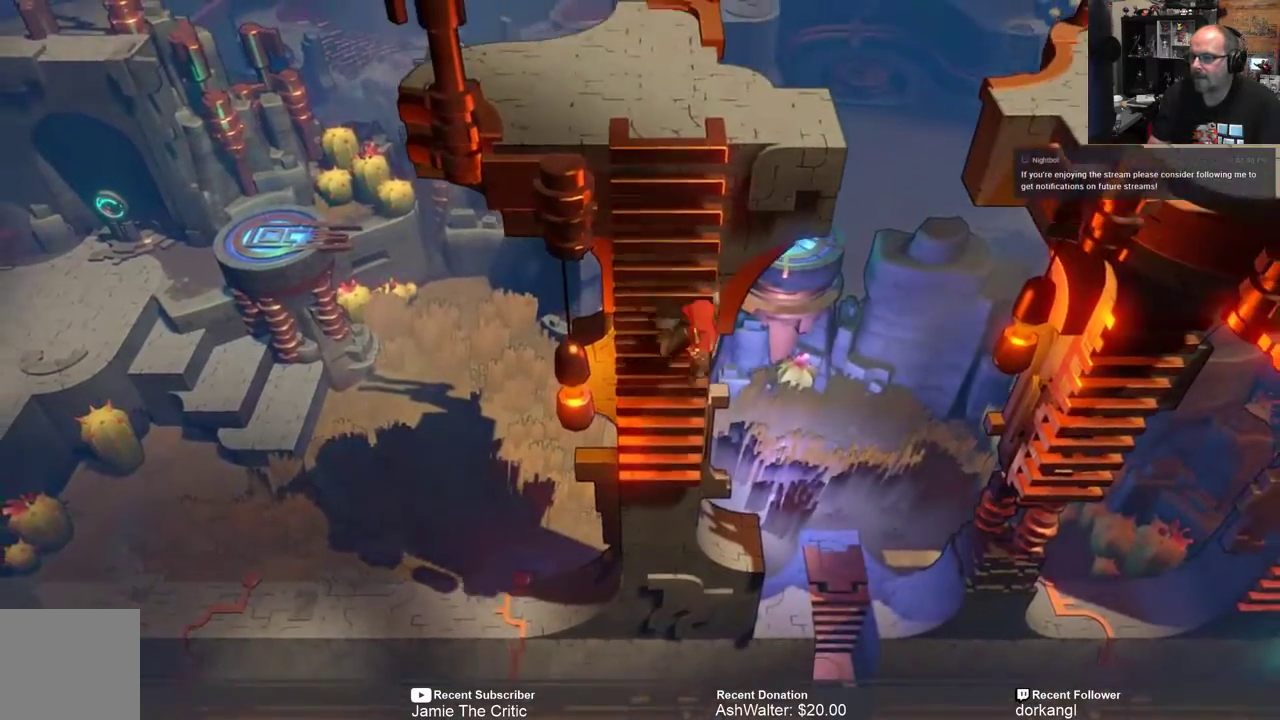
{"buttons": ["R2"], "left_stick": "center", "right_stick": "center", "events": [[17, "left_stick", "center"]]}
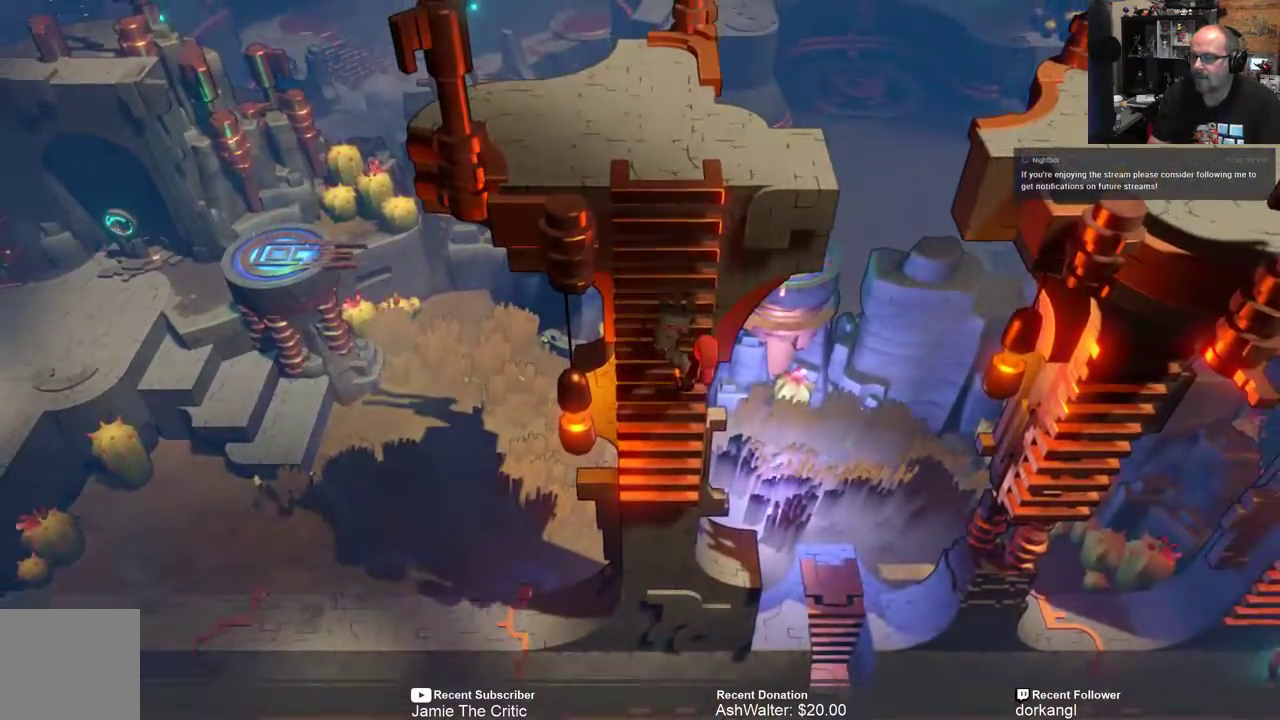
{"buttons": ["R2"], "left_stick": "center", "right_stick": "center", "events": [[83, "left_stick", "down"], [417, "left_stick", "center"]]}
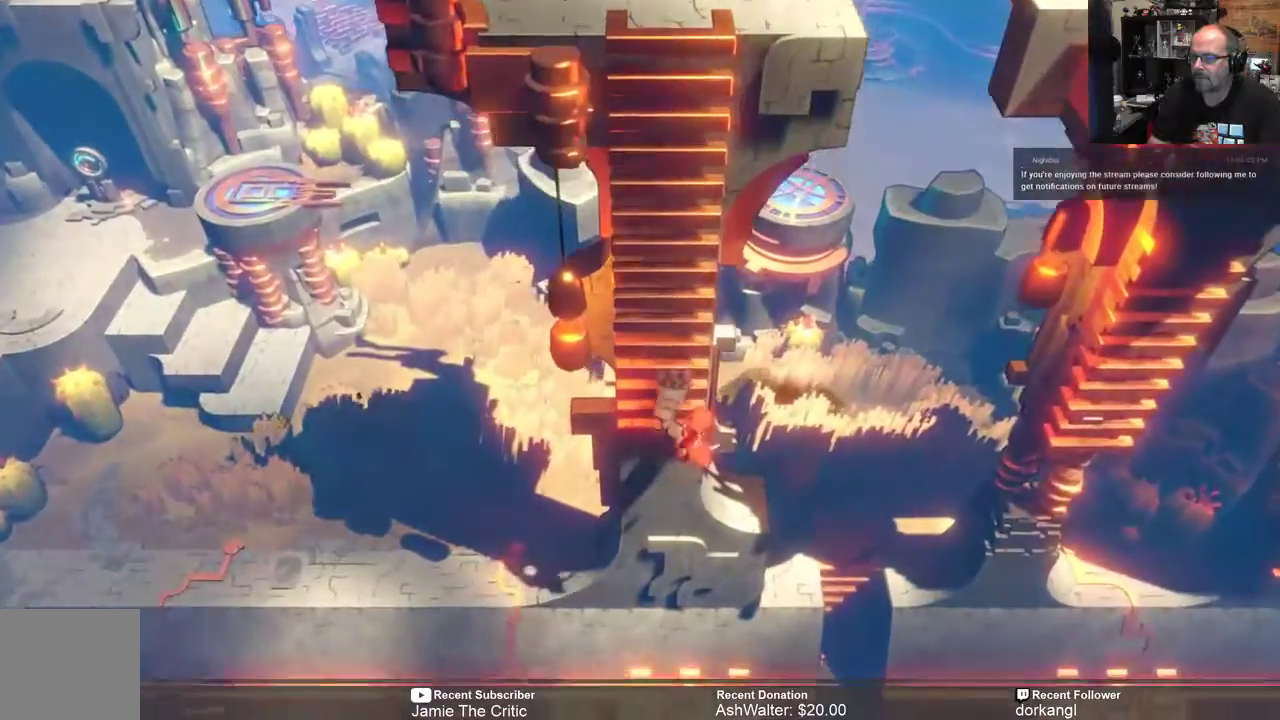
{"buttons": ["R2"], "left_stick": "down", "right_stick": "center", "events": [[500, "left_stick", "down"]]}
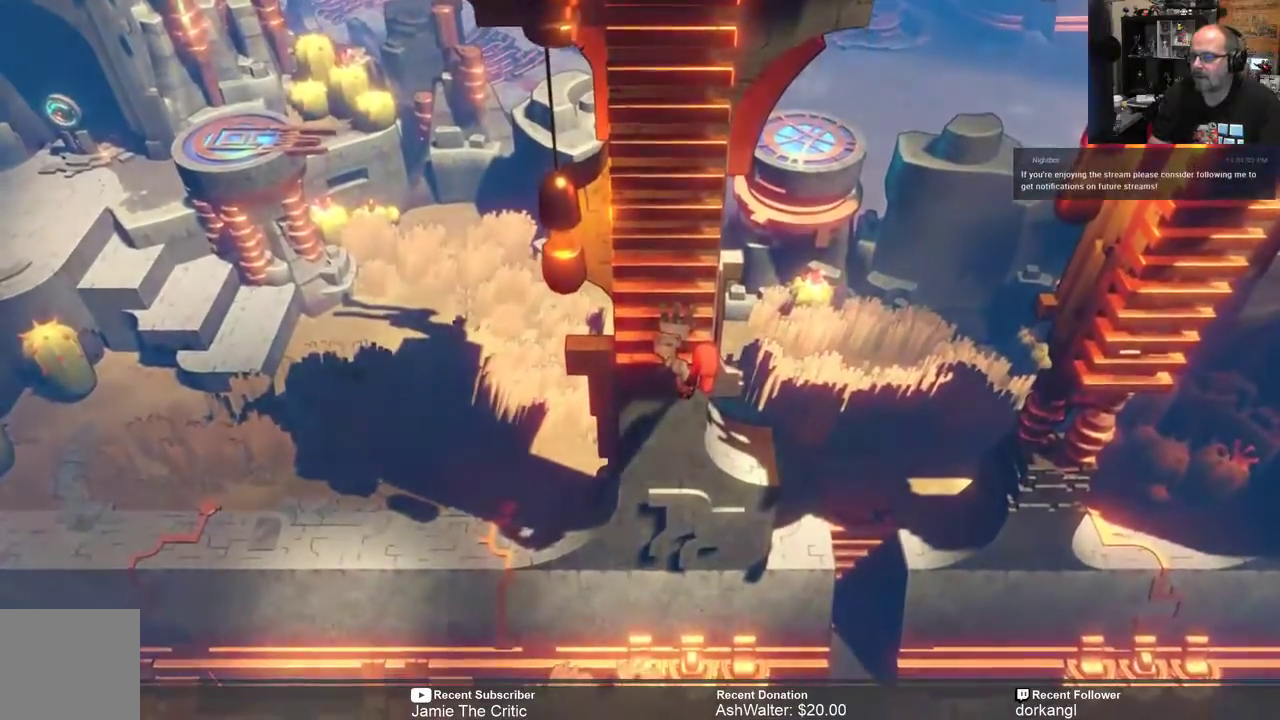
{"buttons": ["R2"], "left_stick": "center", "right_stick": "center", "events": [[167, "left_stick", "center"]]}
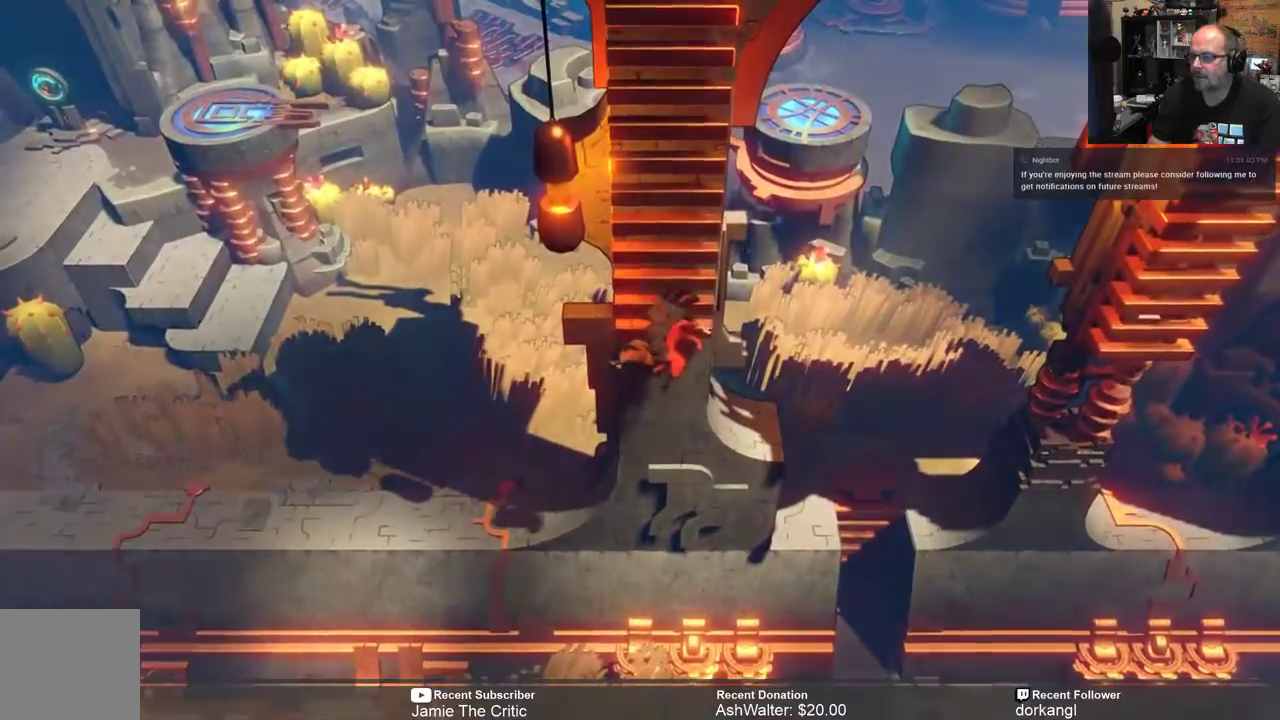
{"buttons": ["R2"], "left_stick": "center", "right_stick": "center", "events": []}
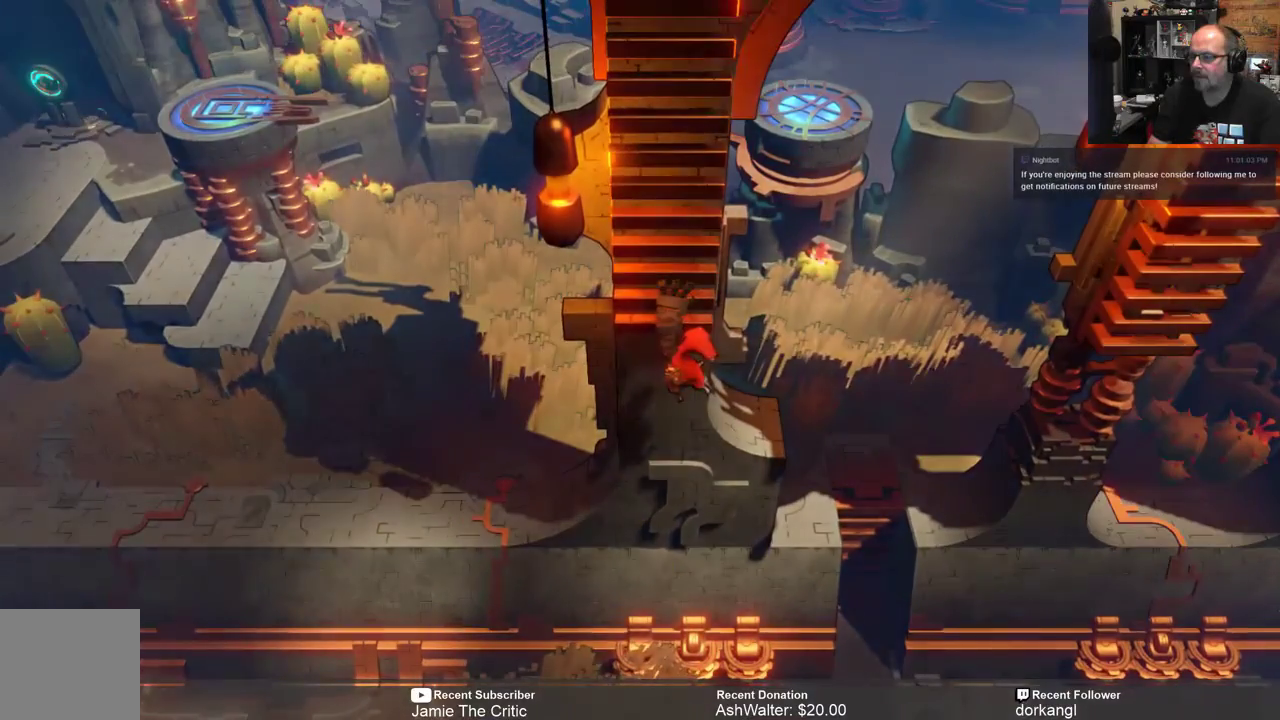
{"buttons": ["R2"], "left_stick": "up-right", "right_stick": "center", "events": [[500, "left_stick", "up-right"]]}
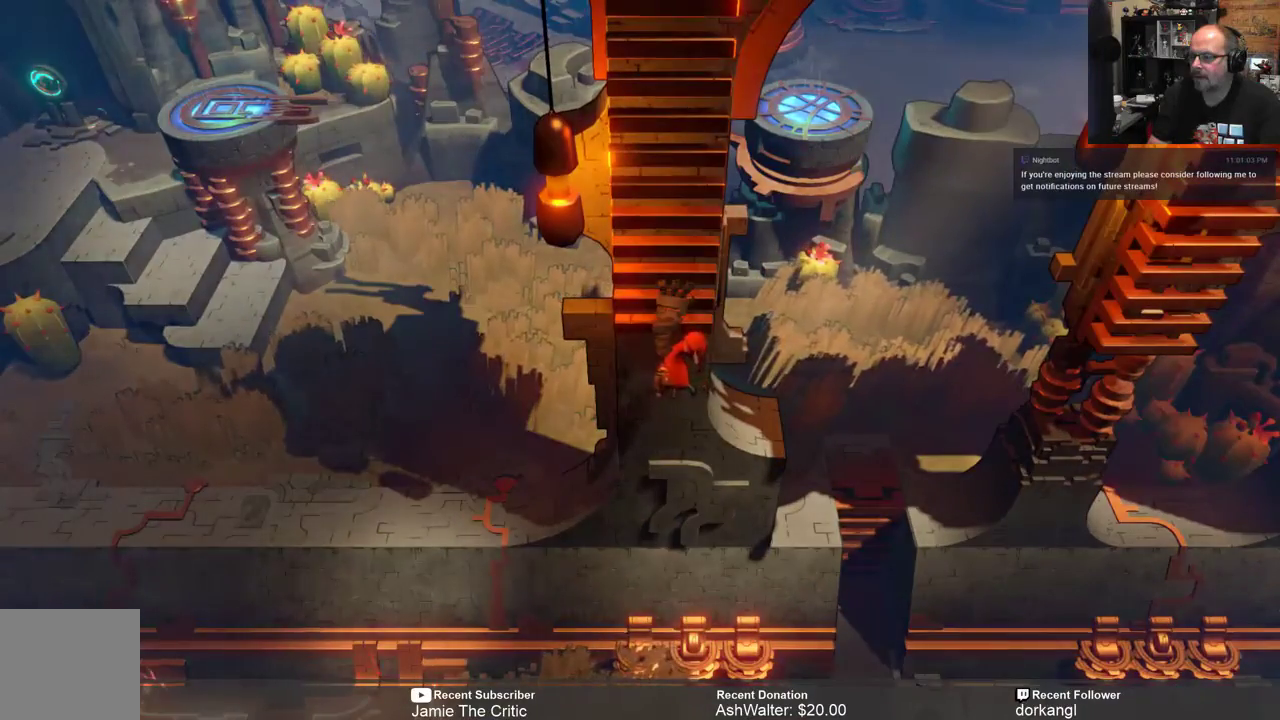
{"buttons": ["R2"], "left_stick": "center", "right_stick": "center", "events": [[183, "left_stick", "center"]]}
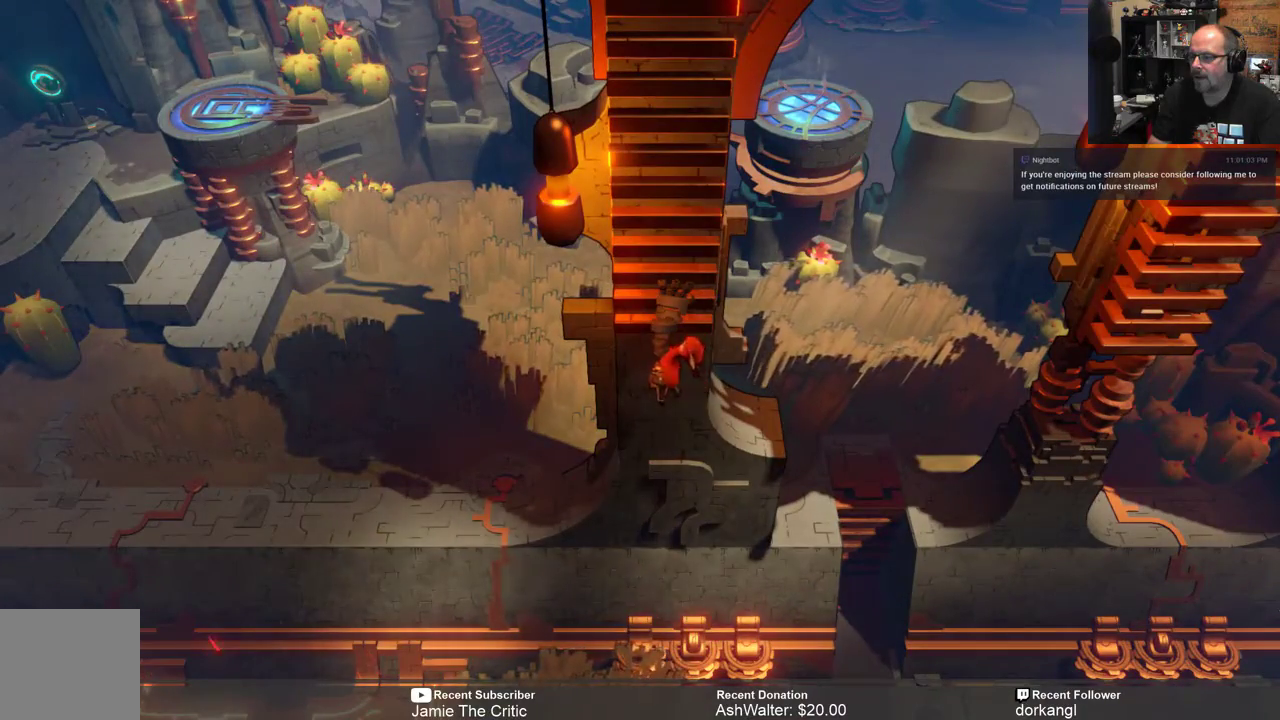
{"buttons": ["R2"], "left_stick": "up-right", "right_stick": "center", "events": [[17, "left_stick", "right"], [83, "left_stick", "up-right"], [183, "A", "down"], [383, "A", "up"]]}
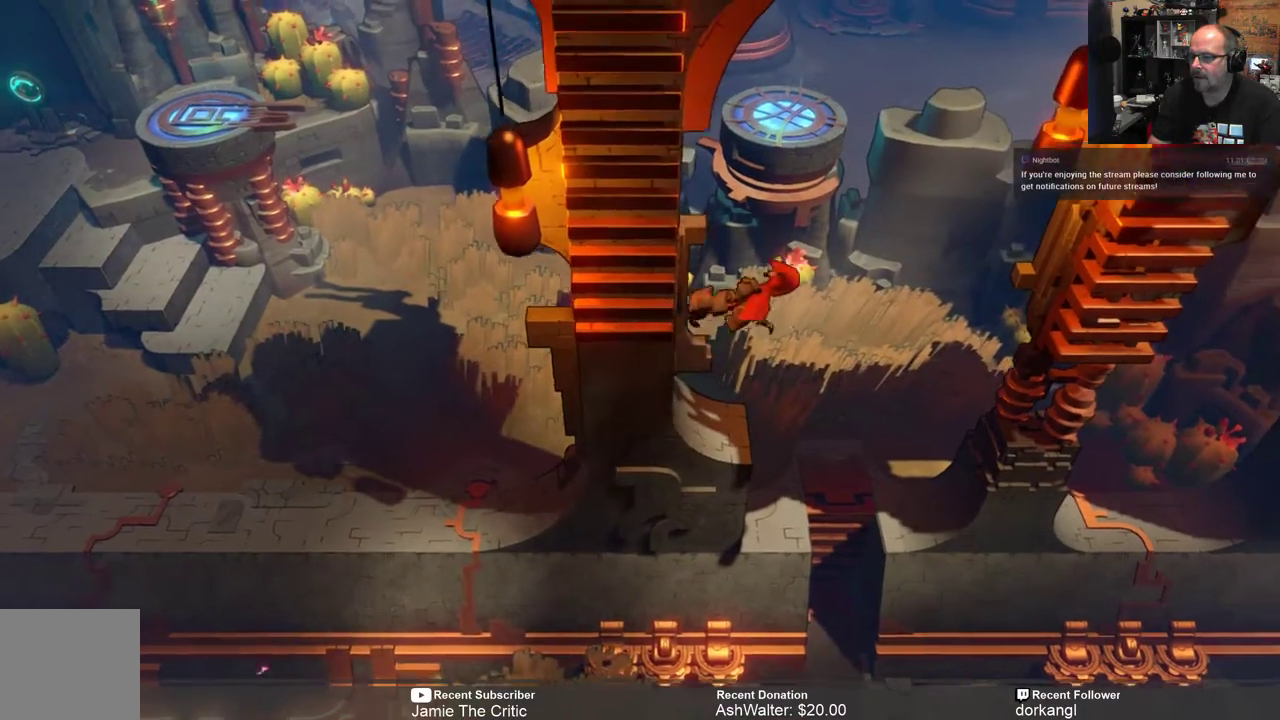
{"buttons": ["R2"], "left_stick": "up", "right_stick": "center", "events": [[317, "left_stick", "up"]]}
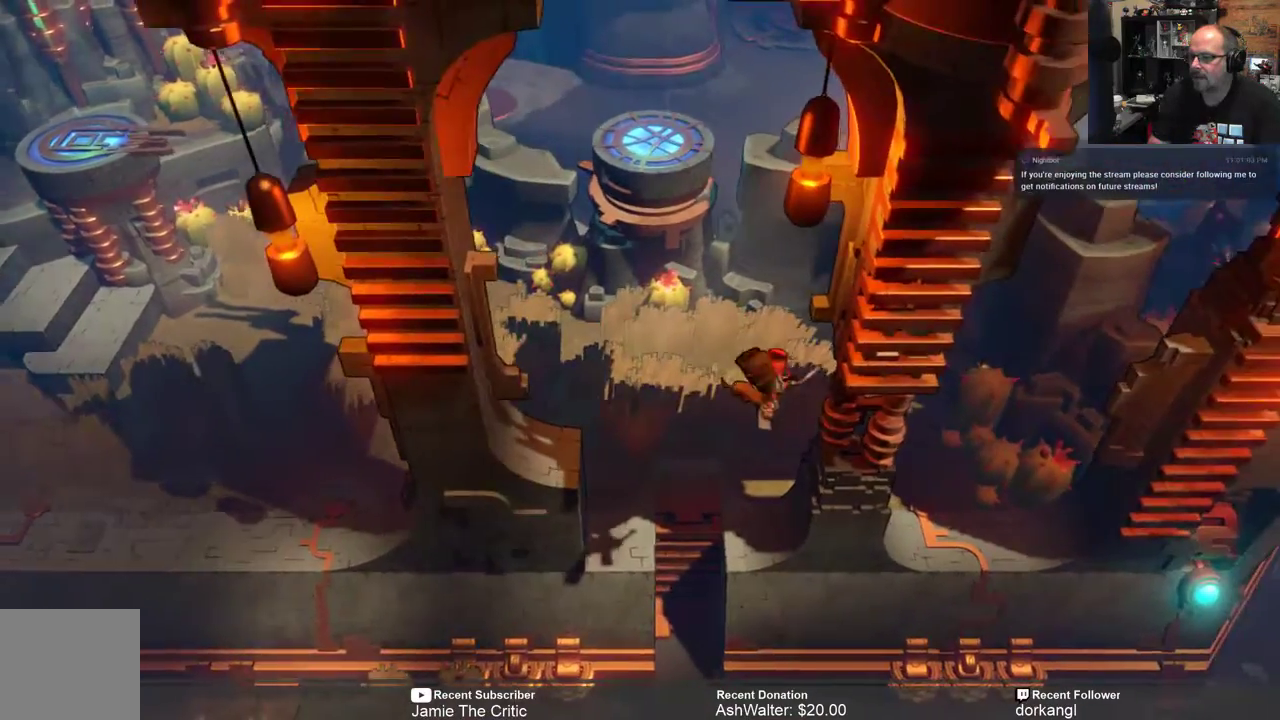
{"buttons": ["R2"], "left_stick": "up", "right_stick": "center", "events": []}
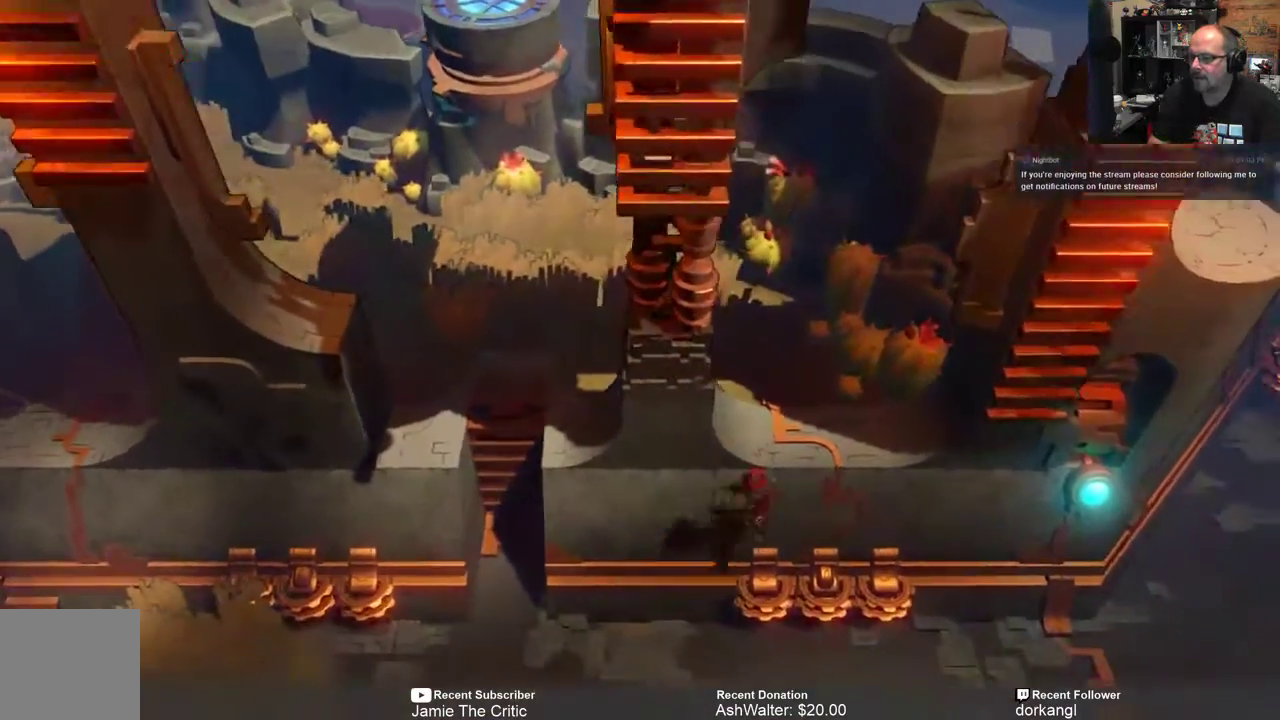
{"buttons": ["R2"], "left_stick": "center", "right_stick": "center", "events": [[233, "left_stick", "up-left"], [500, "left_stick", "center"]]}
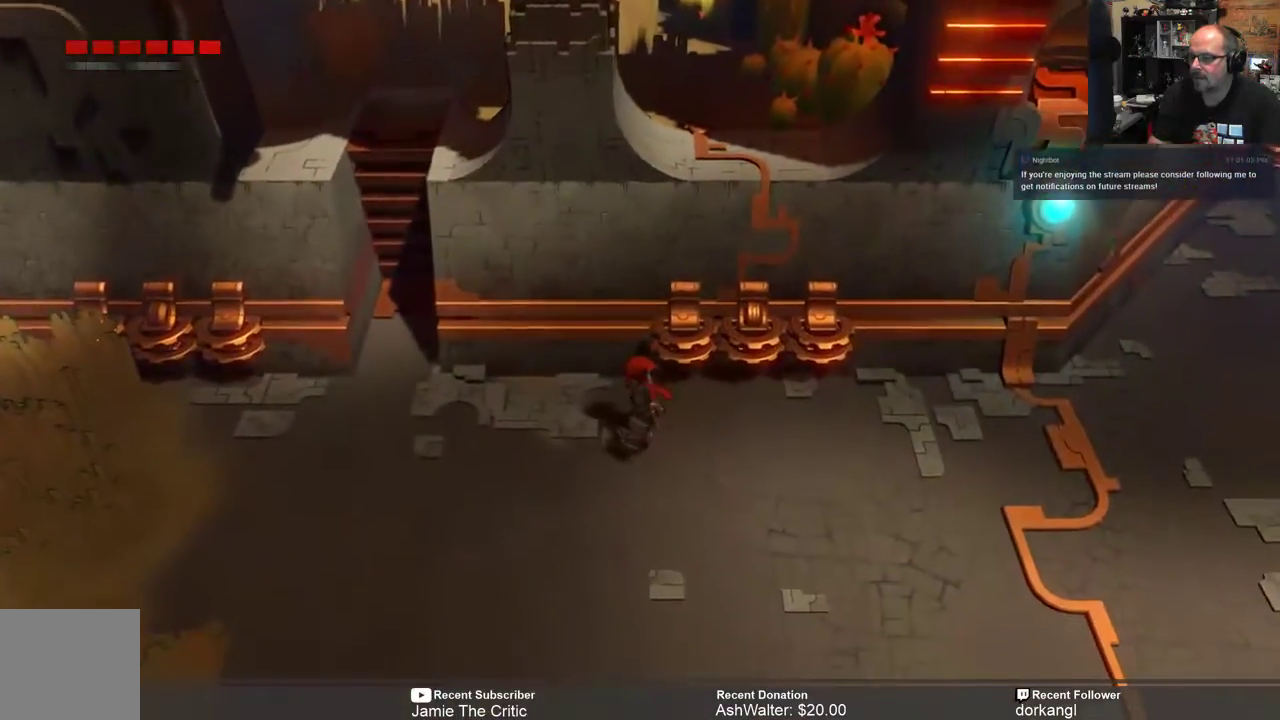
{"buttons": ["R2"], "left_stick": "left", "right_stick": "center", "events": [[133, "left_stick", "left"]]}
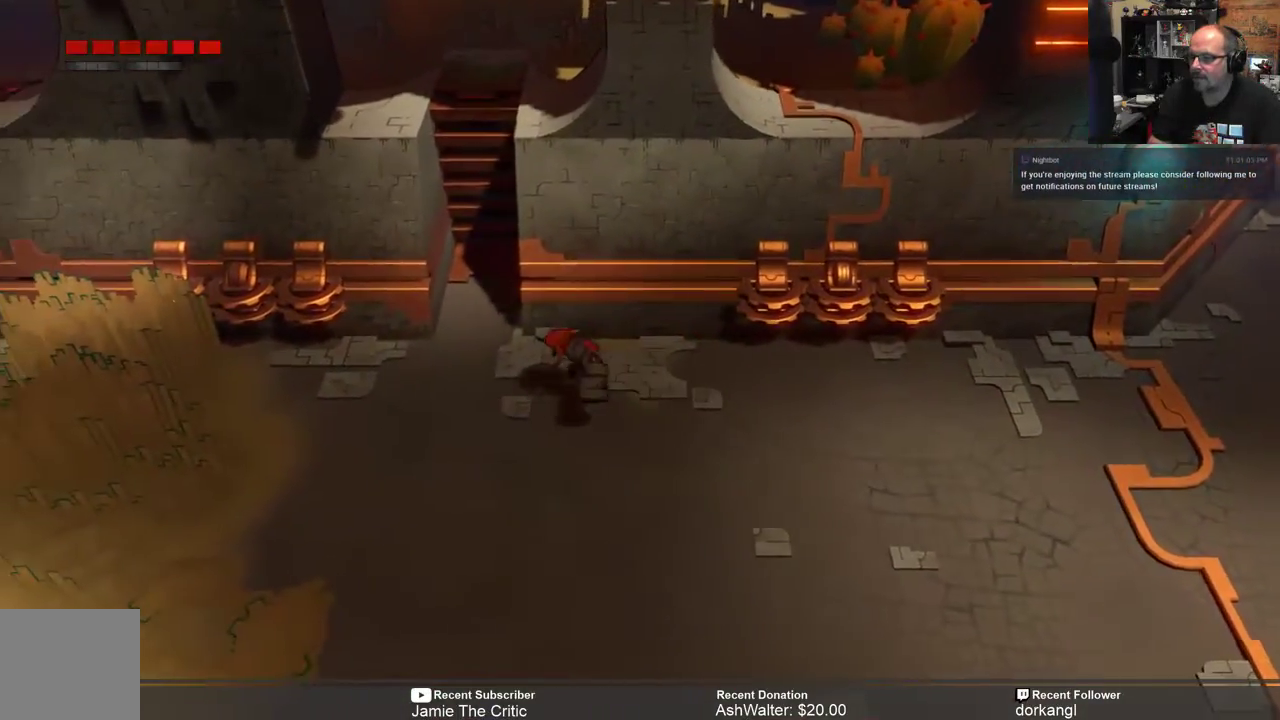
{"buttons": ["R2"], "left_stick": "up", "right_stick": "center", "events": [[133, "left_stick", "up-left"], [267, "left_stick", "up"]]}
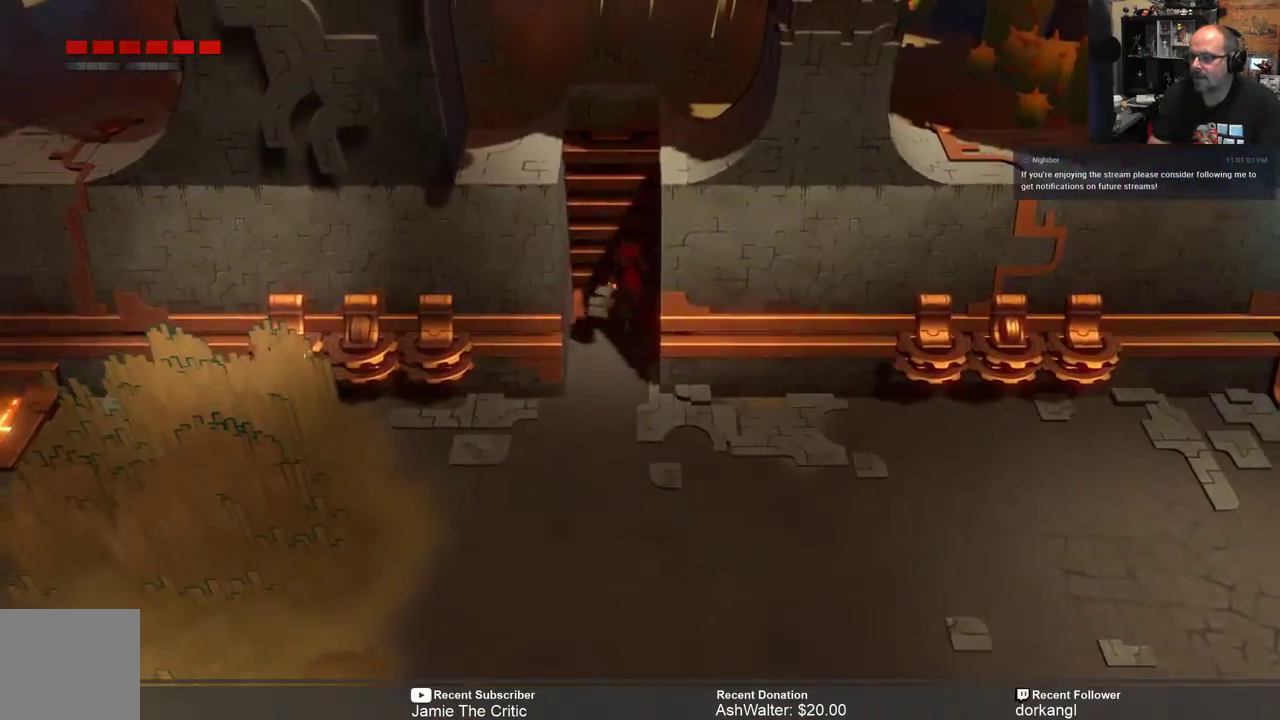
{"buttons": ["R2"], "left_stick": "up", "right_stick": "center", "events": []}
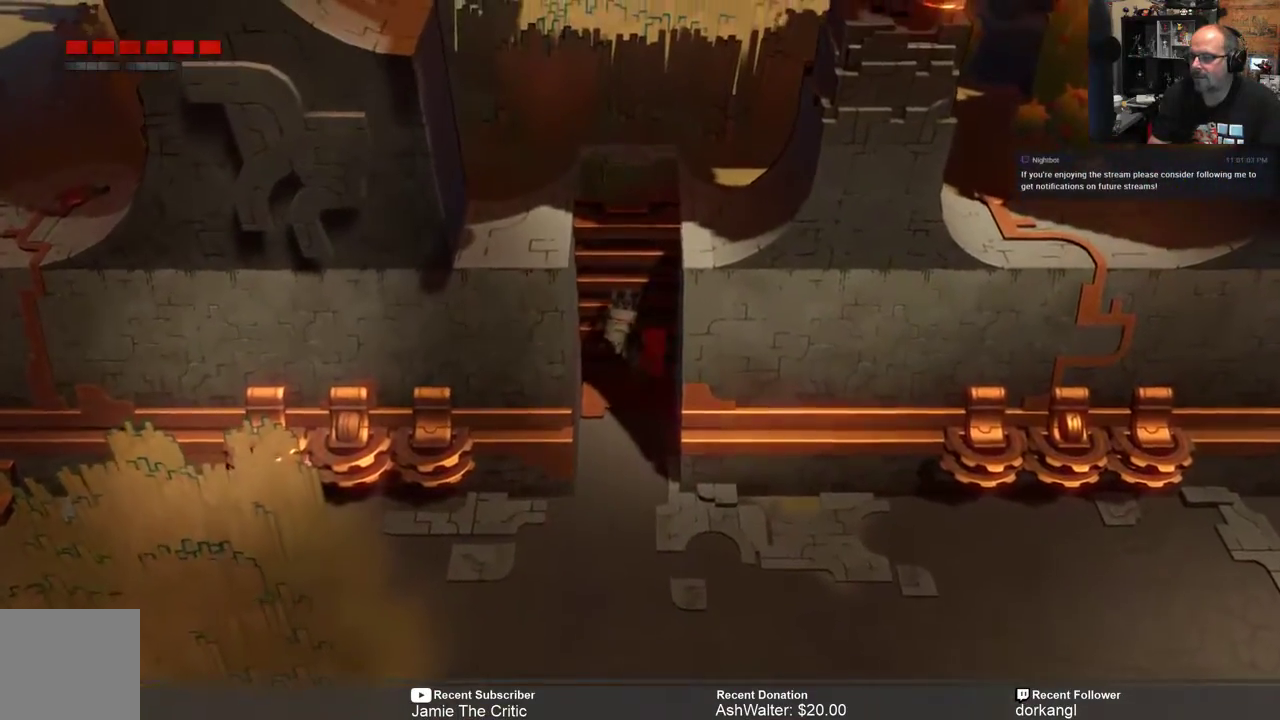
{"buttons": ["R2"], "left_stick": "up-left", "right_stick": "center", "events": [[267, "left_stick", "up-left"]]}
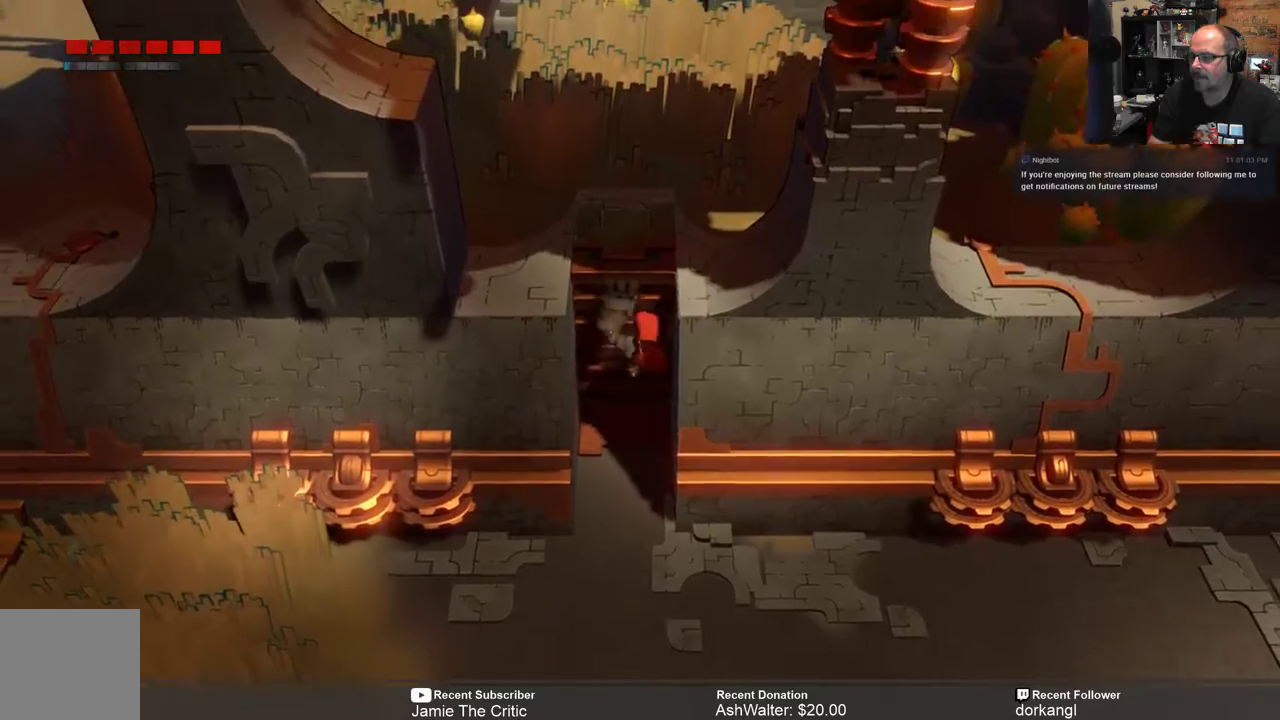
{"buttons": ["R2"], "left_stick": "up-left", "right_stick": "center", "events": []}
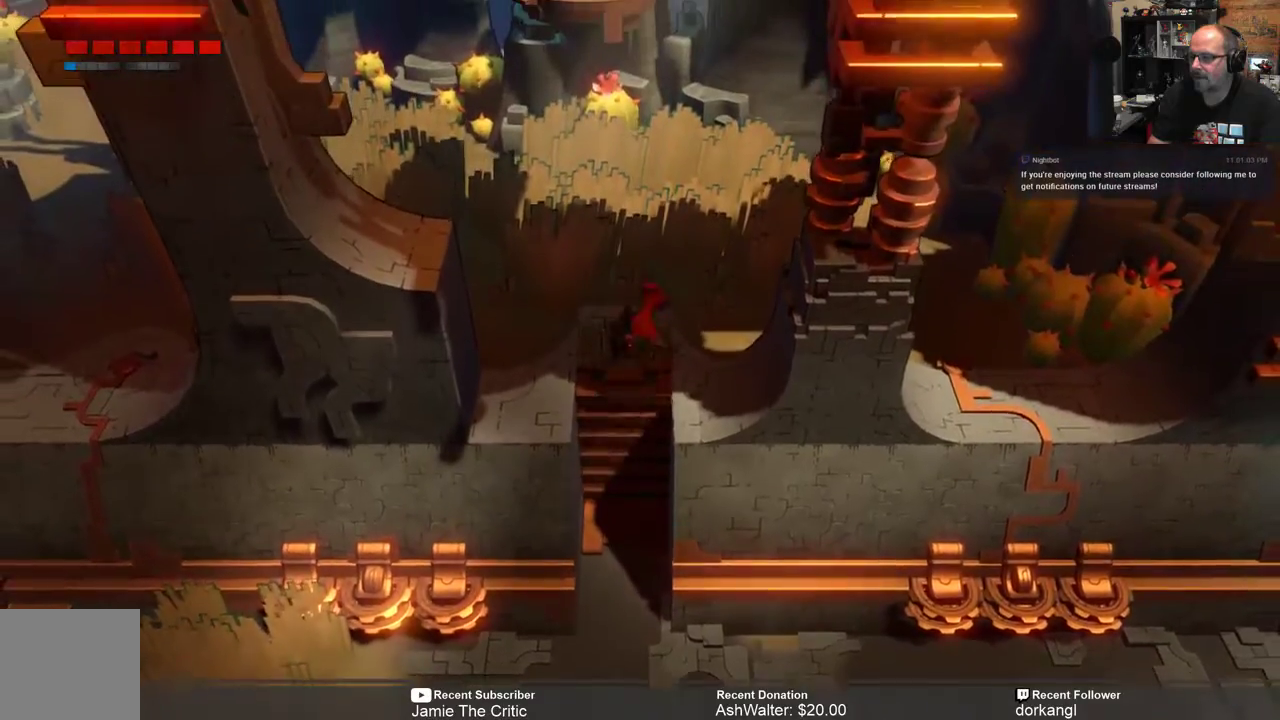
{"buttons": ["R2"], "left_stick": "up-left", "right_stick": "center", "events": []}
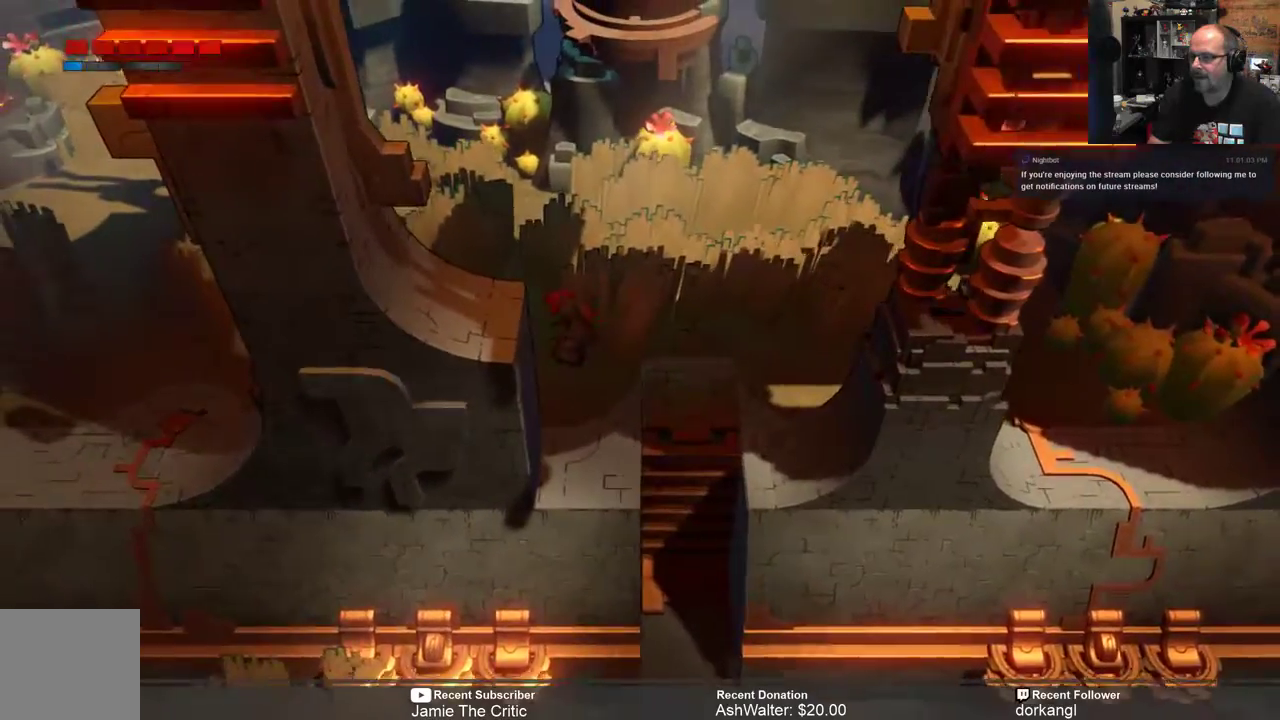
{"buttons": ["R2"], "left_stick": "up-left", "right_stick": "center", "events": []}
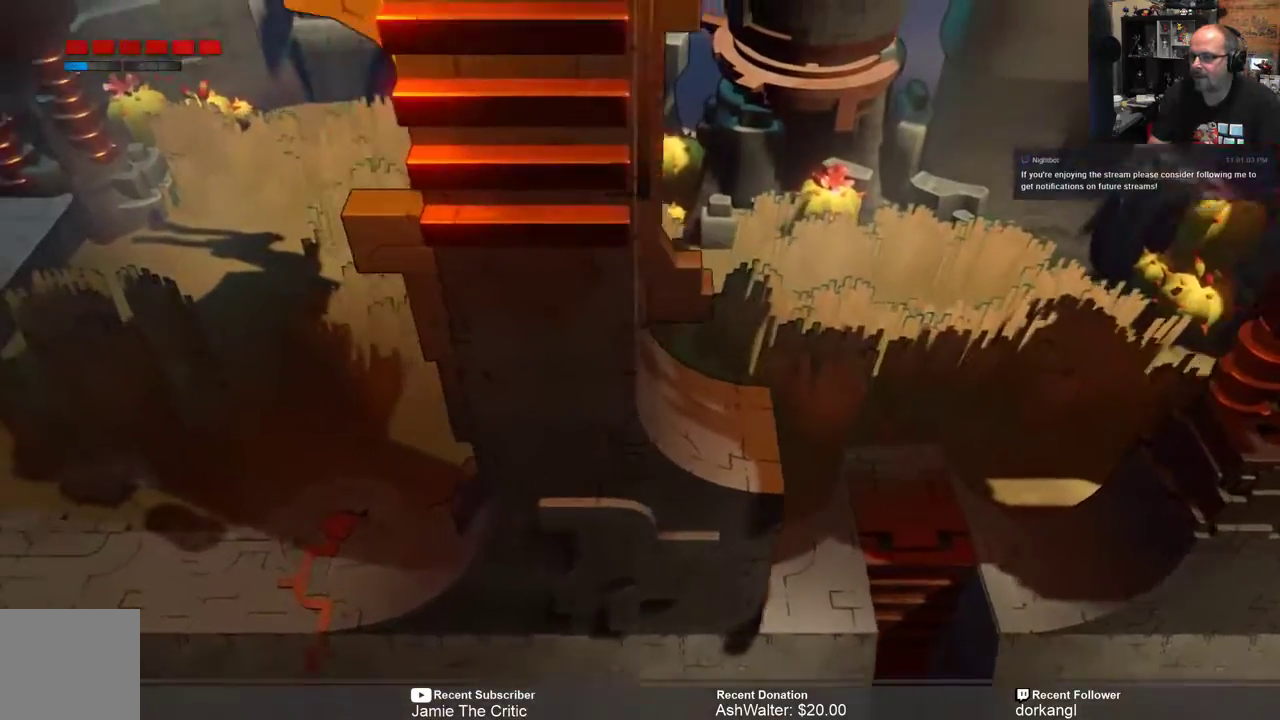
{"buttons": ["R2"], "left_stick": "left", "right_stick": "center", "events": [[200, "left_stick", "left"]]}
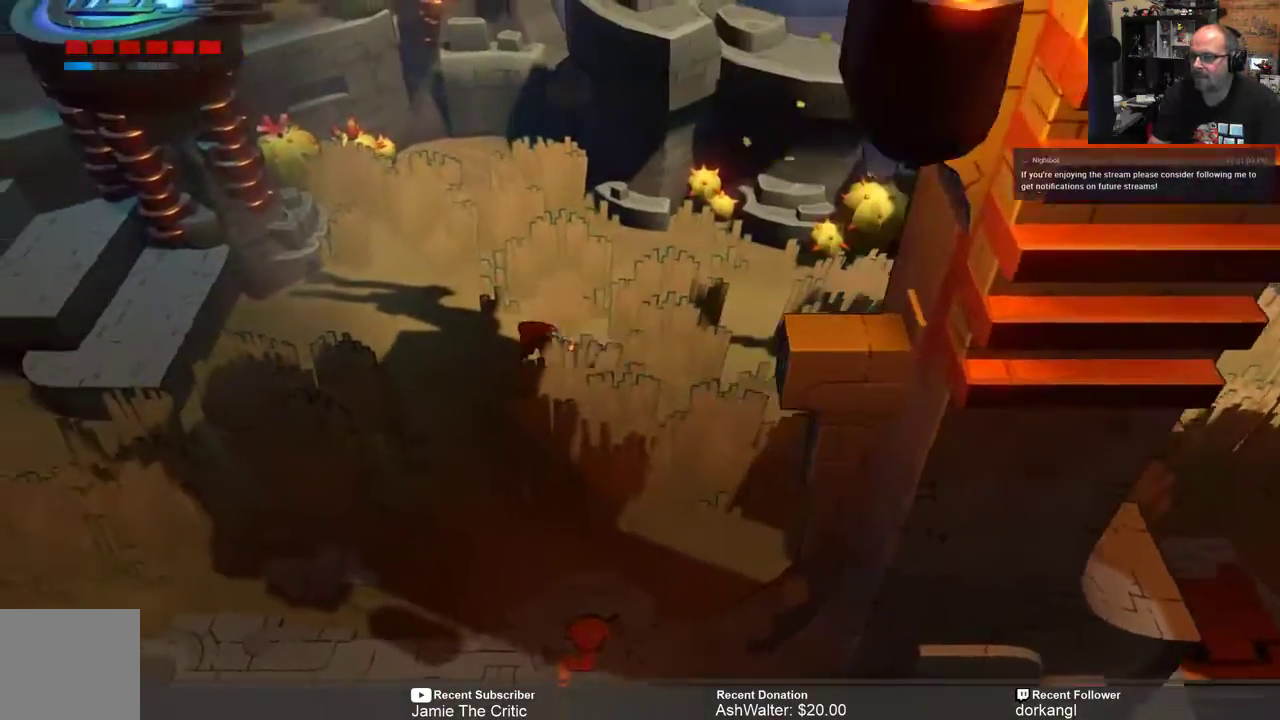
{"buttons": ["R2"], "left_stick": "left", "right_stick": "center", "events": []}
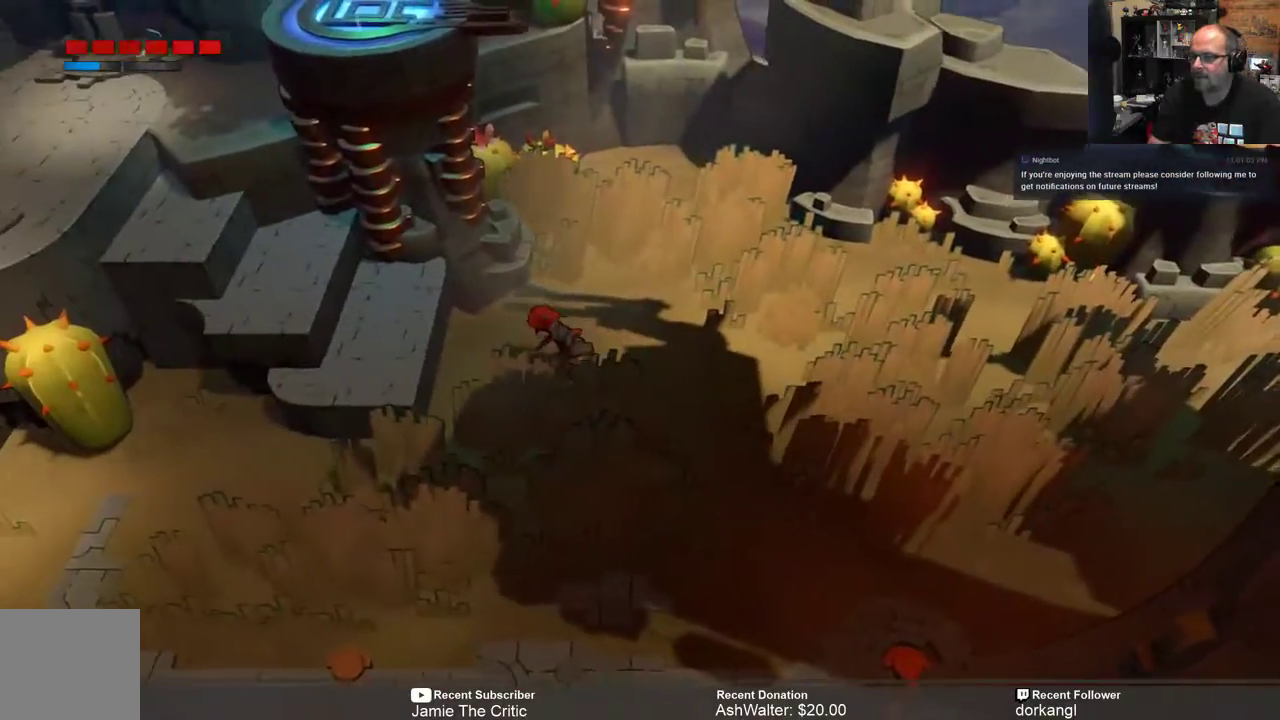
{"buttons": ["R2"], "left_stick": "left", "right_stick": "center", "events": []}
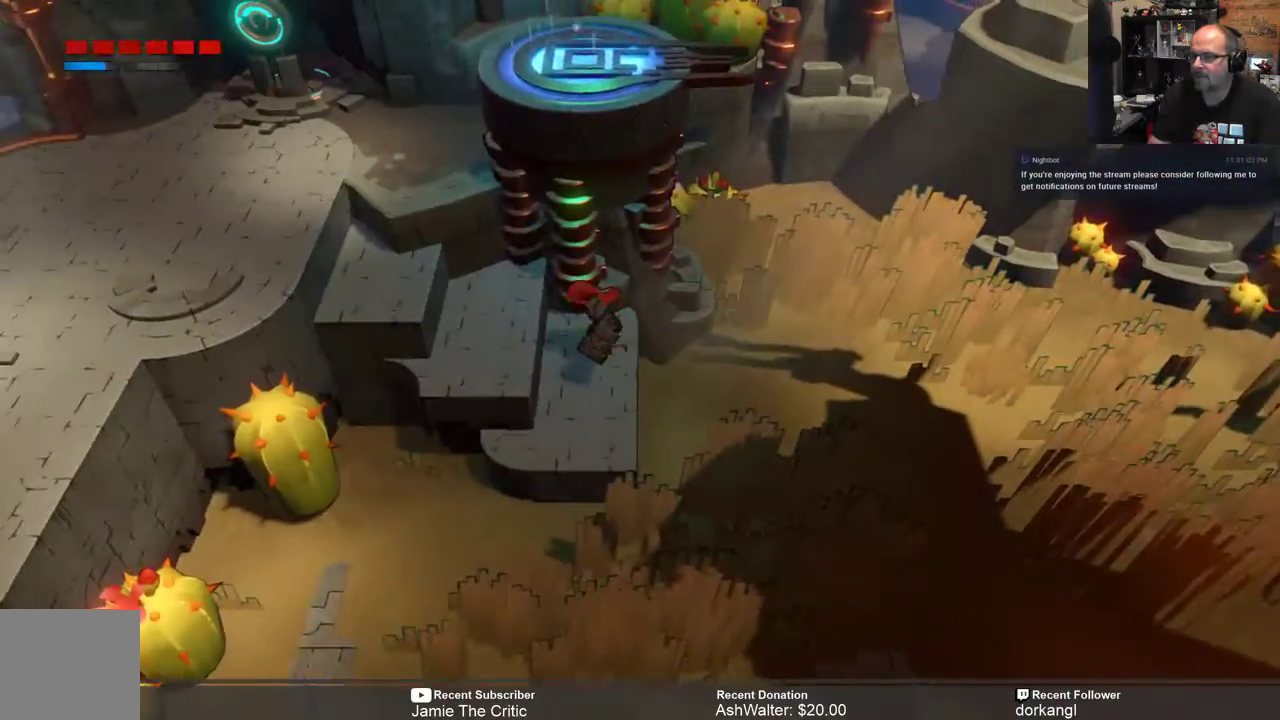
{"buttons": ["R2"], "left_stick": "left", "right_stick": "center", "events": []}
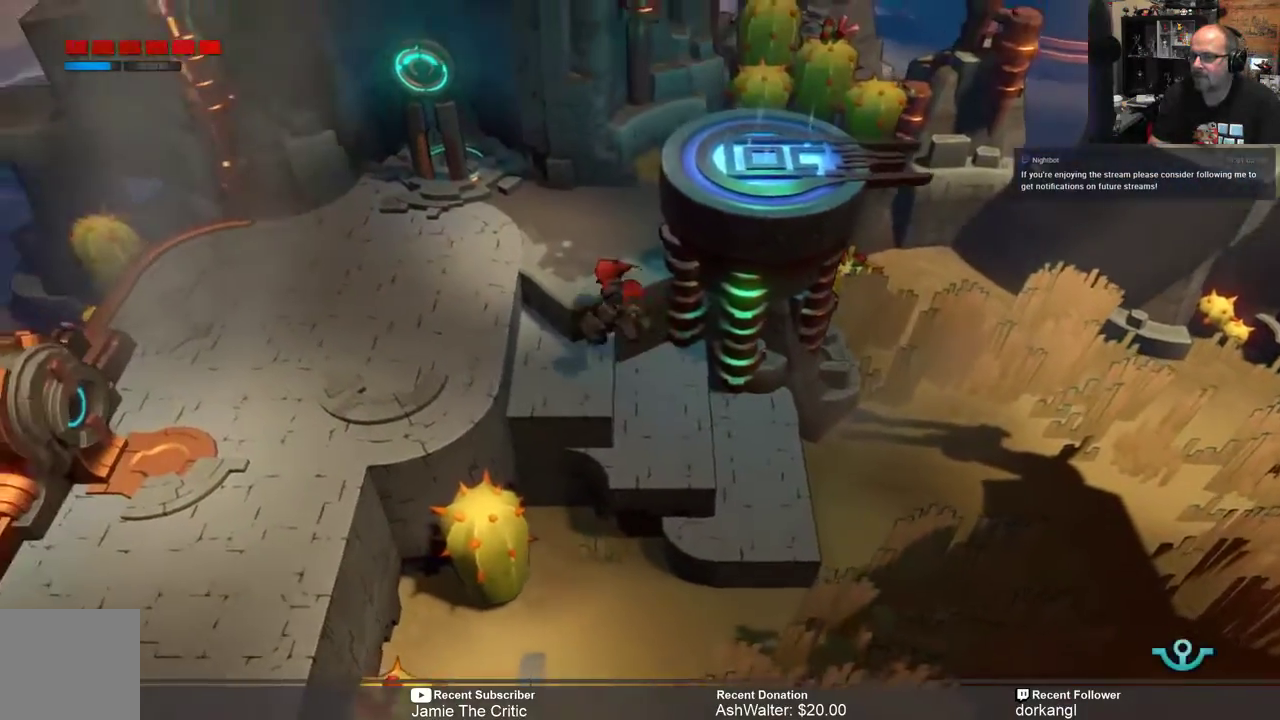
{"buttons": ["R2"], "left_stick": "left", "right_stick": "center", "events": []}
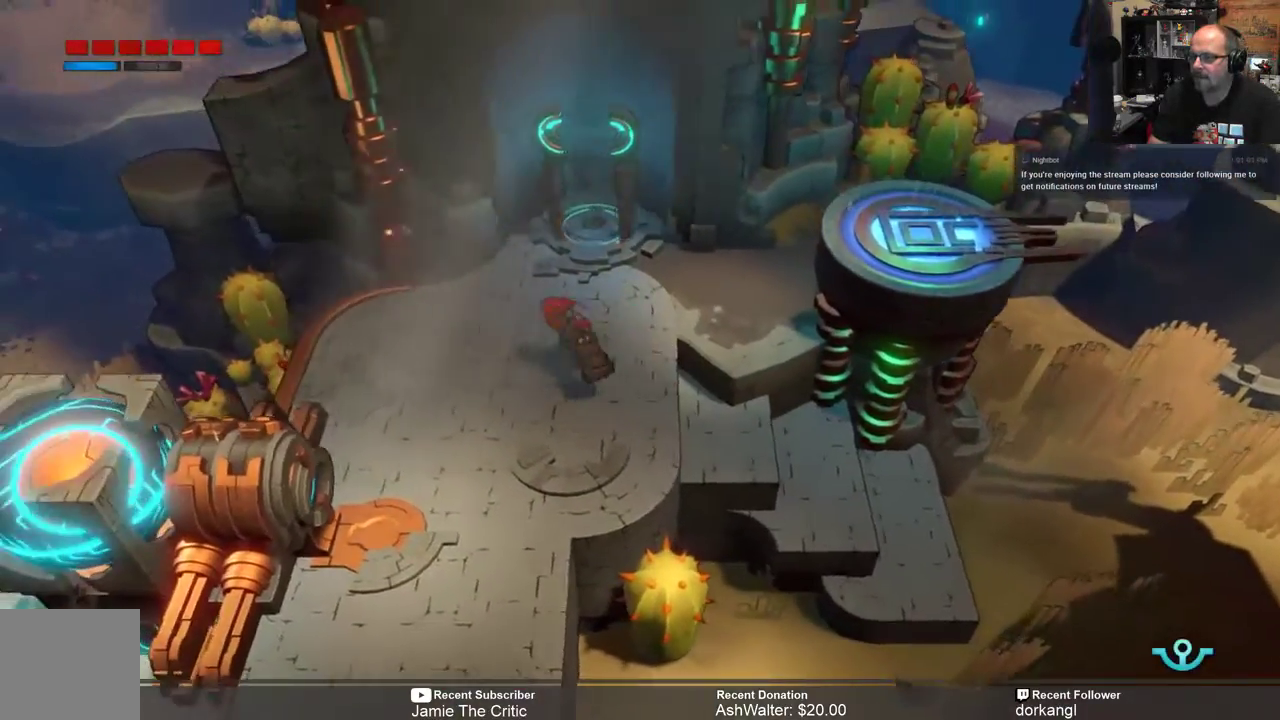
{"buttons": ["R2"], "left_stick": "center", "right_stick": "center", "events": [[83, "left_stick", "down-left"], [333, "left_stick", "center"]]}